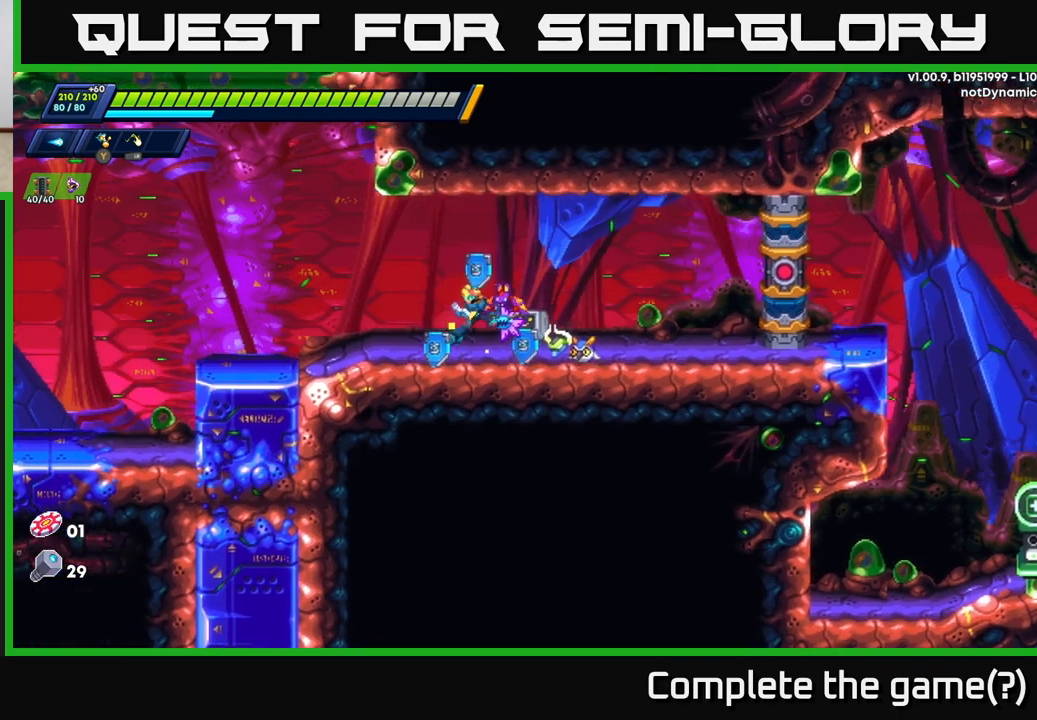
Gameplay with a controller (Xbox layout); each line is a JSON object with the inputs held at the frame after it. "events" lists button and stick changes between this image and that frame as [ms after this image, input, new state], when the widget could be followed in between.
{"buttons": [], "left_stick": "left", "right_stick": "center", "events": []}
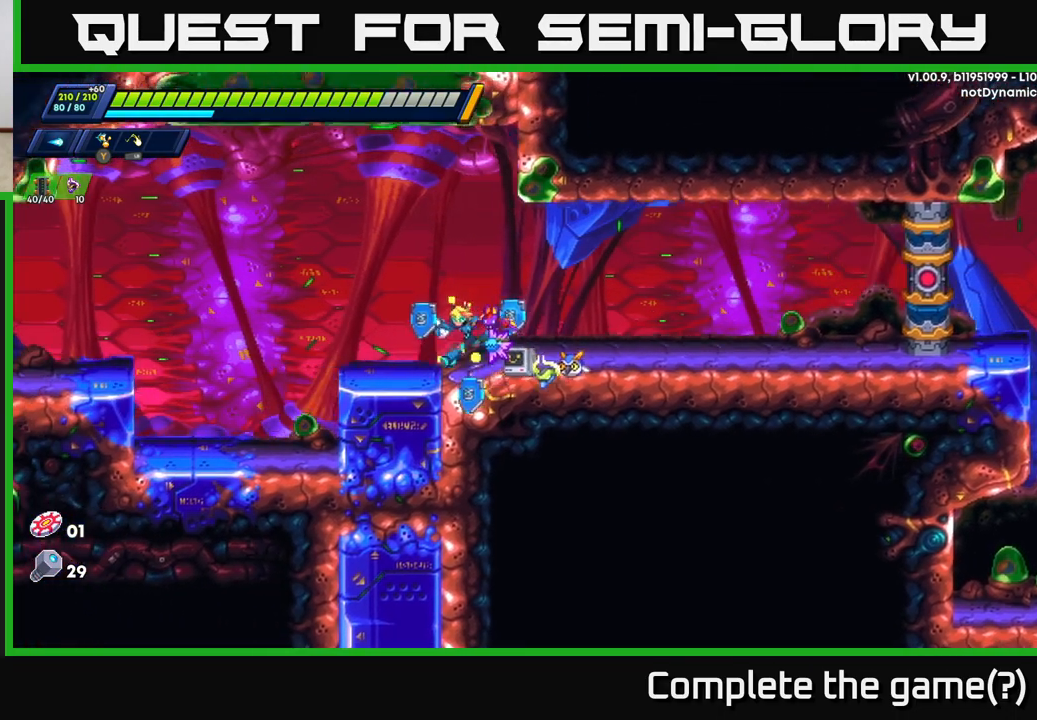
{"buttons": [], "left_stick": "left", "right_stick": "center", "events": []}
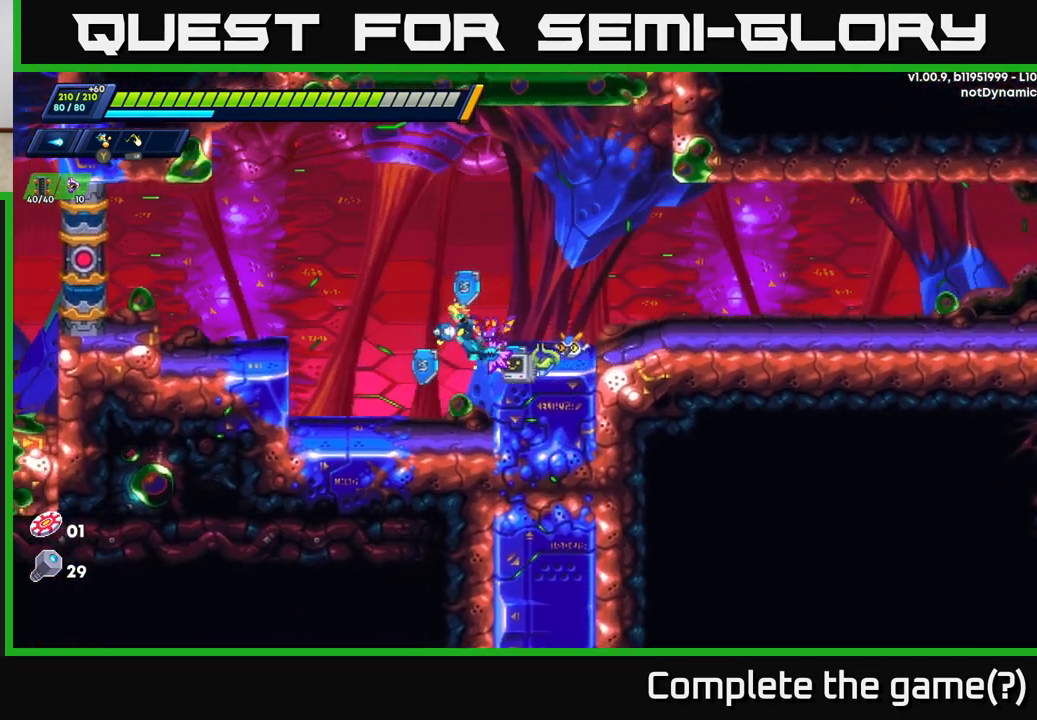
{"buttons": [], "left_stick": "left", "right_stick": "center", "events": []}
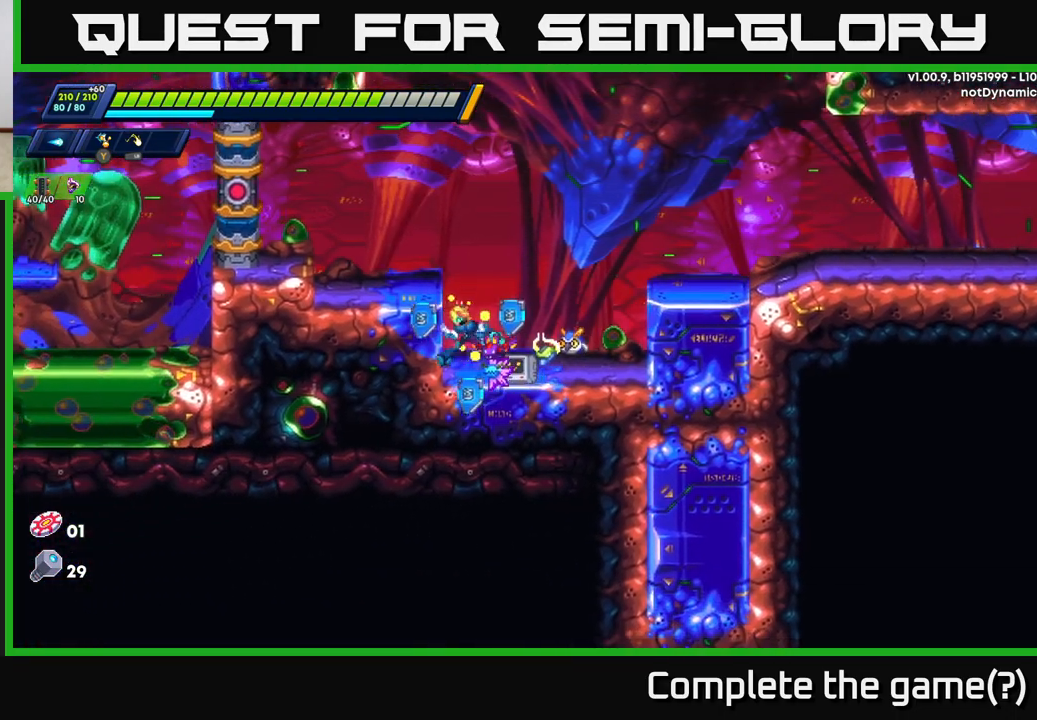
{"buttons": [], "left_stick": "left", "right_stick": "center", "events": [[267, "A", "down"], [383, "A", "up"]]}
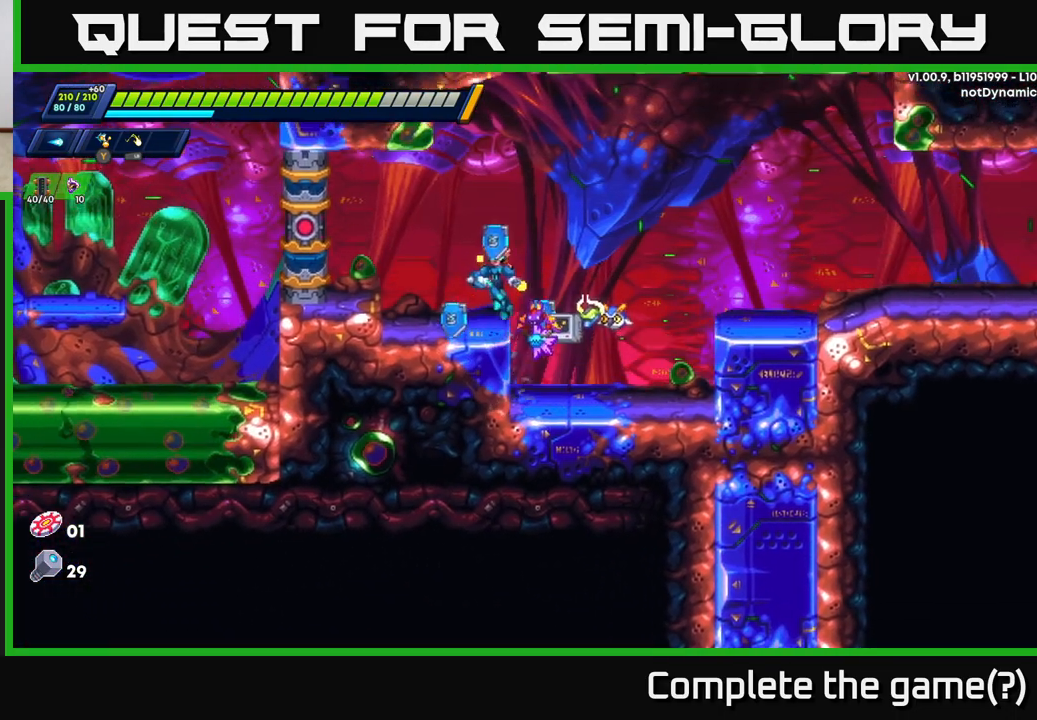
{"buttons": ["A", "R2"], "left_stick": "left", "right_stick": "center", "events": [[117, "left_stick", "center"], [267, "left_stick", "left"], [400, "R2", "down"], [433, "A", "down"]]}
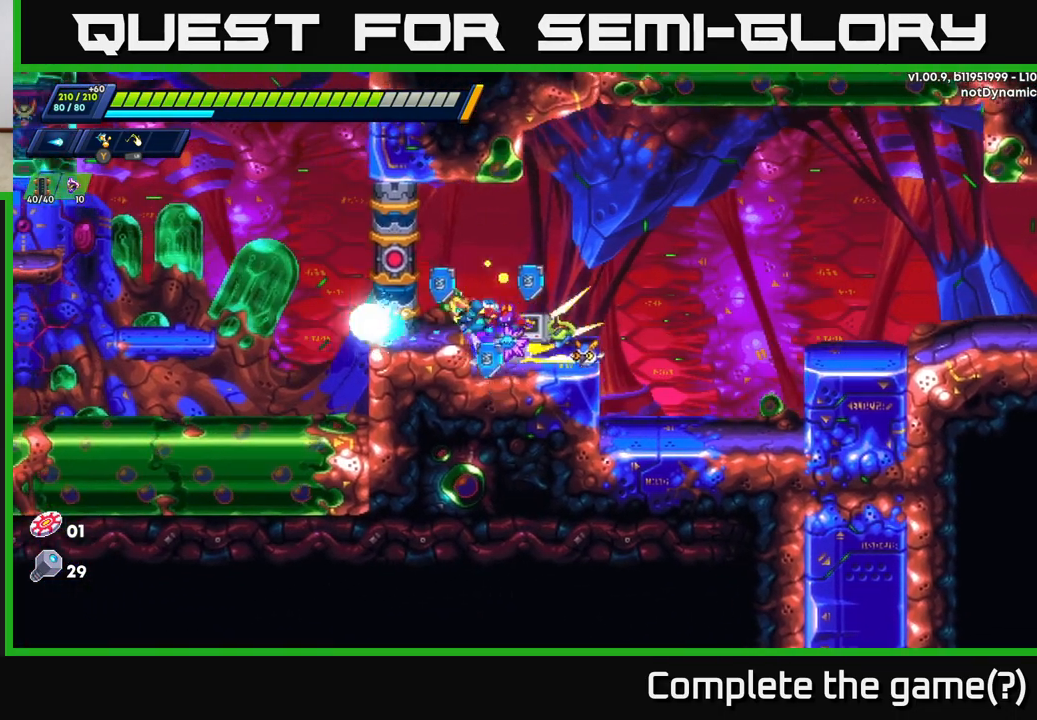
{"buttons": [], "left_stick": "center", "right_stick": "center", "events": [[50, "A", "up"], [50, "R2", "up"], [400, "left_stick", "center"]]}
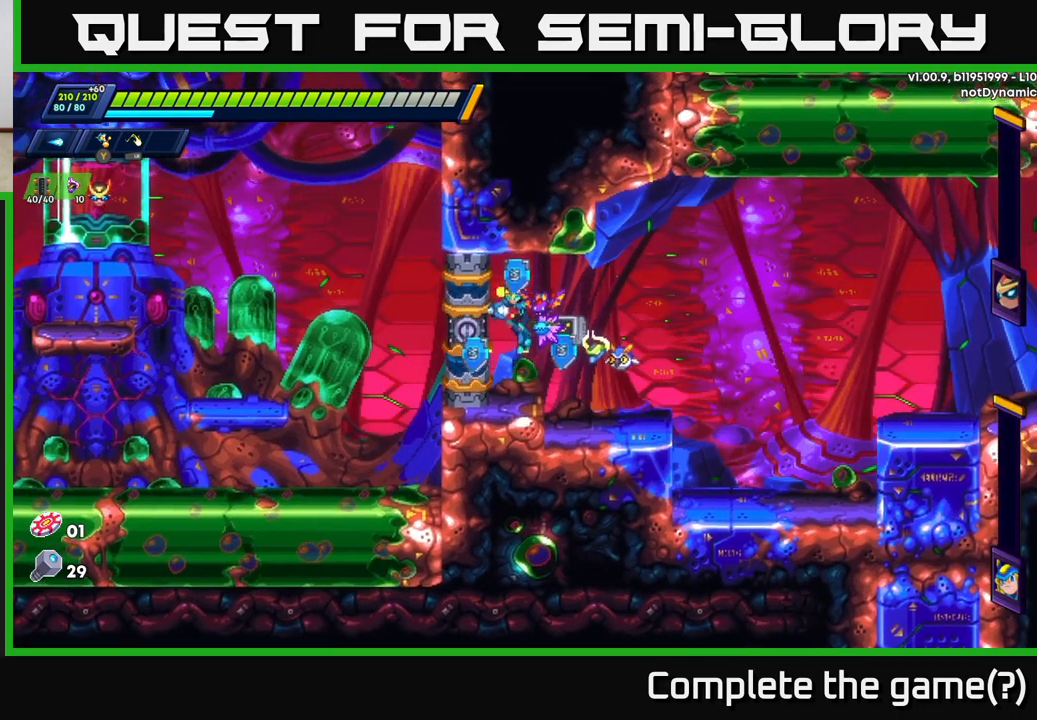
{"buttons": [], "left_stick": "center", "right_stick": "center", "events": []}
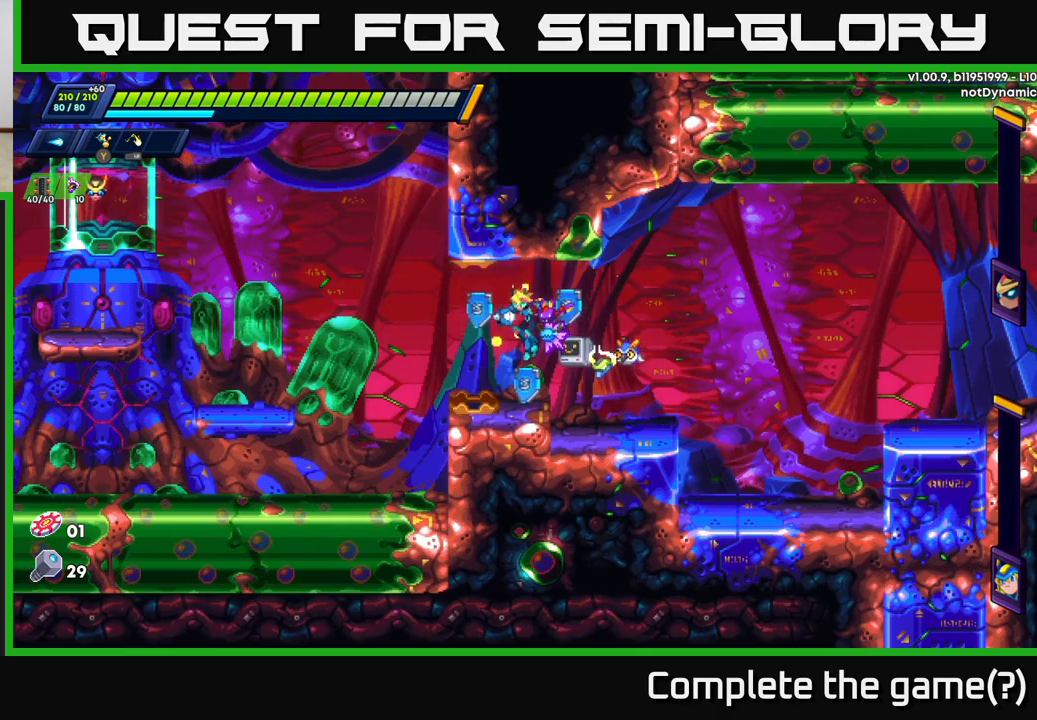
{"buttons": [], "left_stick": "left", "right_stick": "center", "events": [[483, "left_stick", "left"]]}
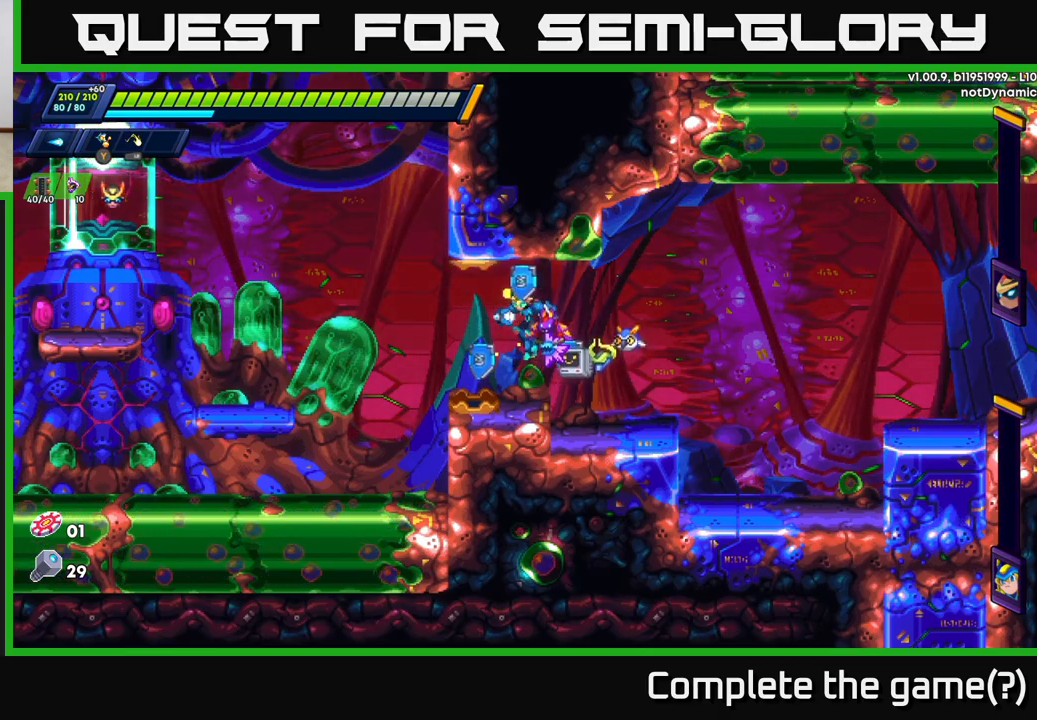
{"buttons": [], "left_stick": "left", "right_stick": "center", "events": []}
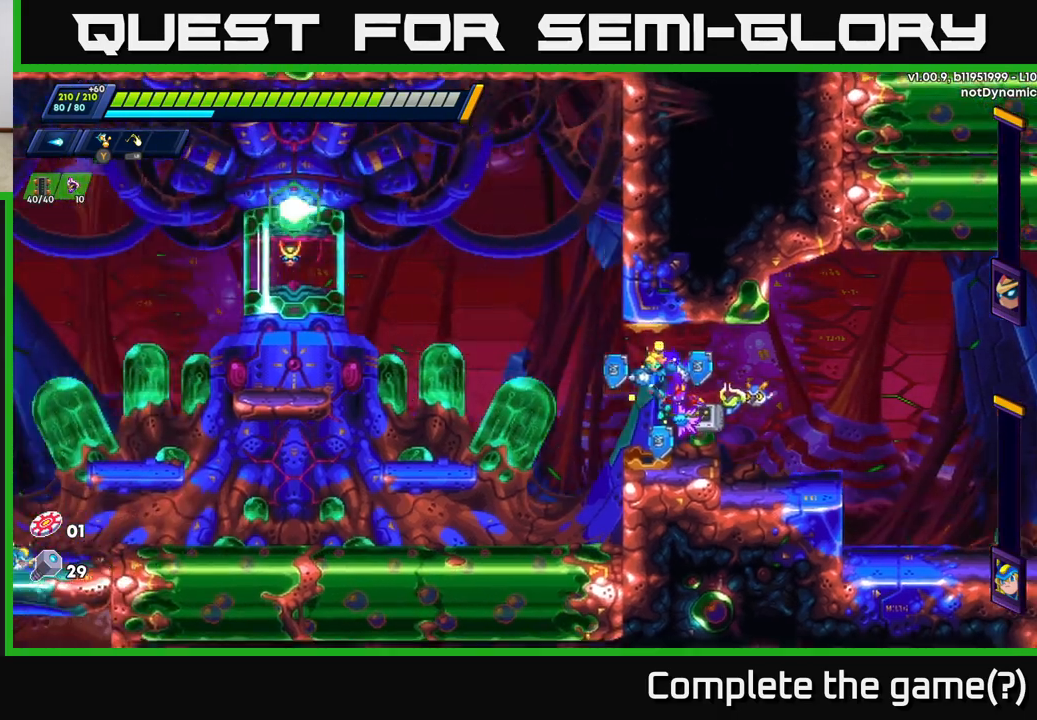
{"buttons": [], "left_stick": "center", "right_stick": "center", "events": [[233, "left_stick", "center"]]}
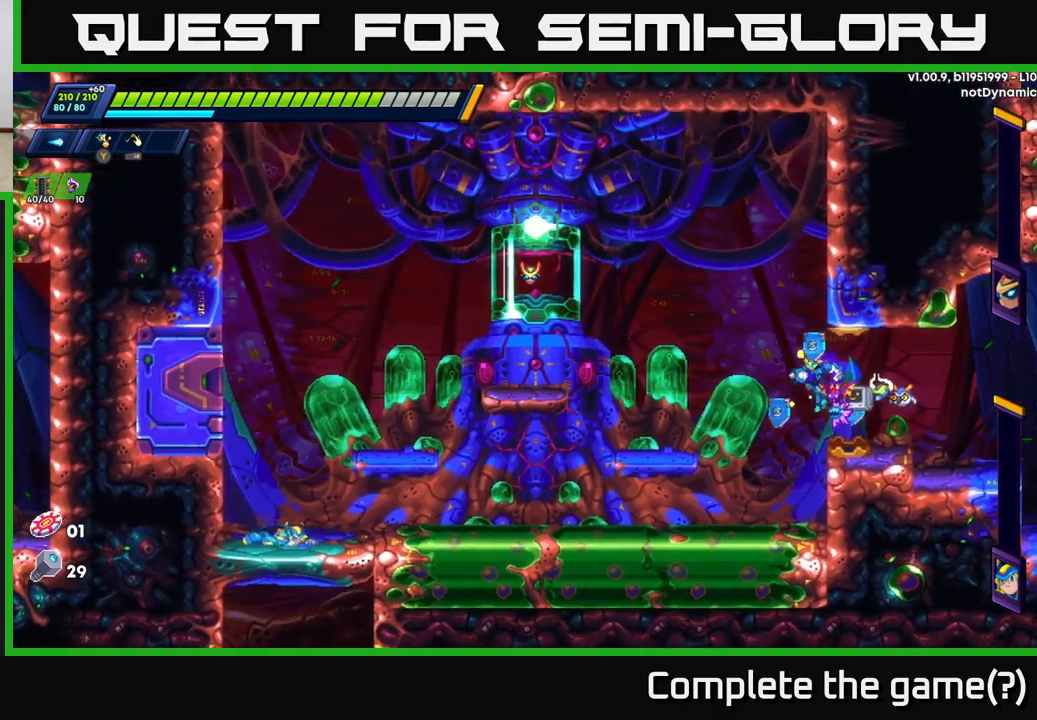
{"buttons": [], "left_stick": "center", "right_stick": "center", "events": []}
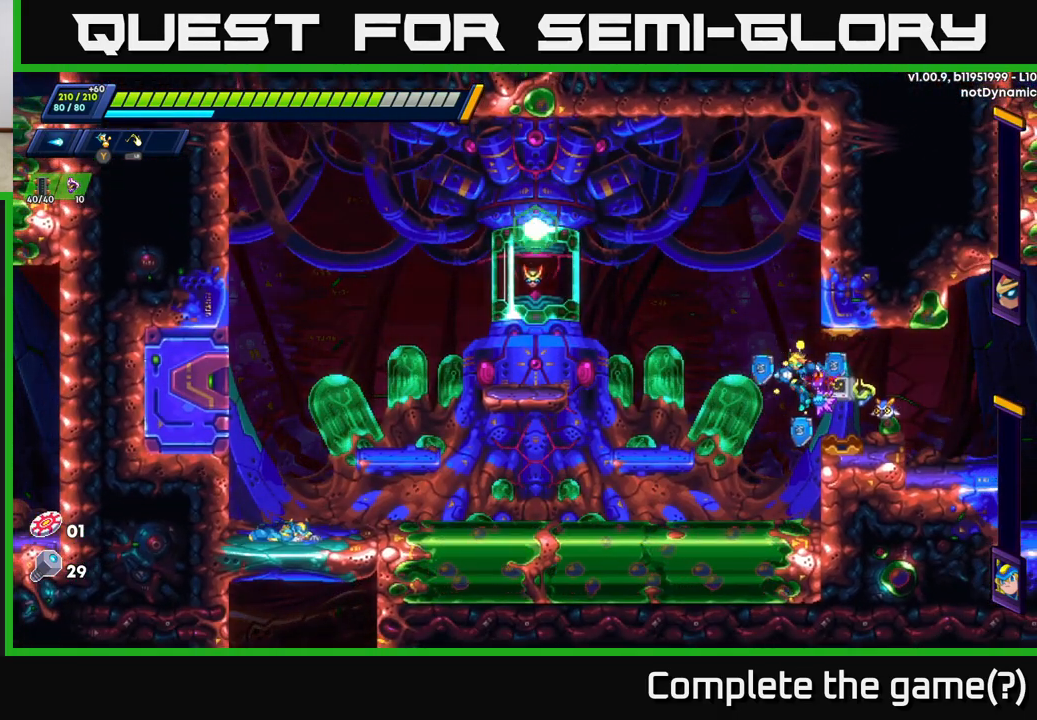
{"buttons": [], "left_stick": "left", "right_stick": "center", "events": [[350, "left_stick", "left"]]}
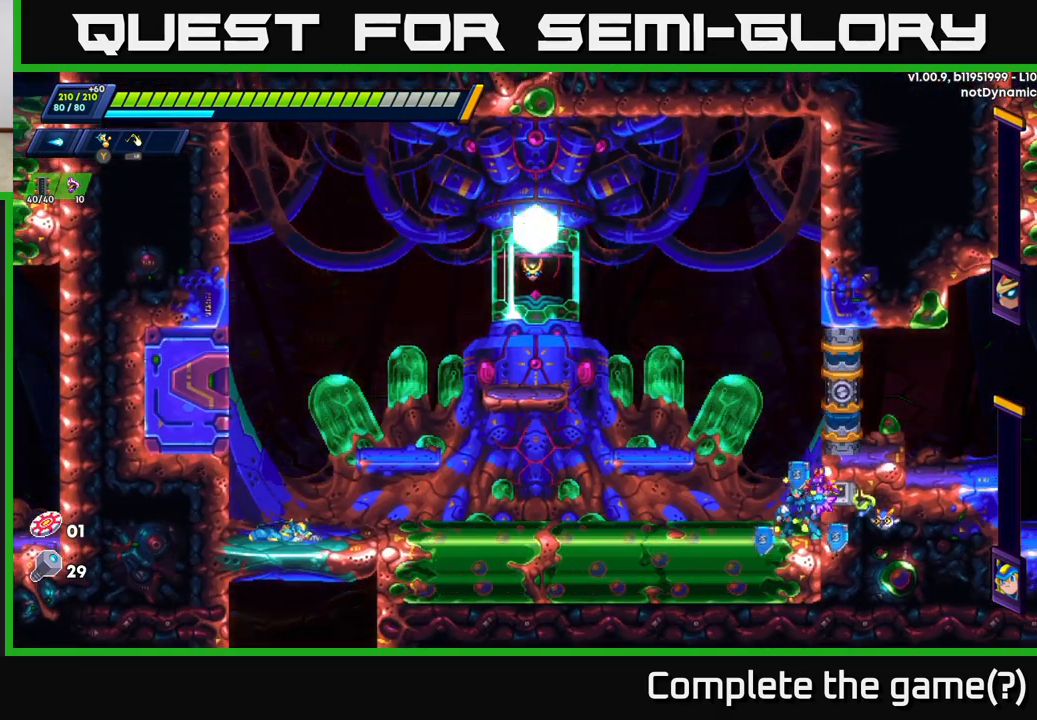
{"buttons": ["A"], "left_stick": "left", "right_stick": "center", "events": [[183, "left_stick", "center"], [267, "A", "down"], [317, "left_stick", "left"]]}
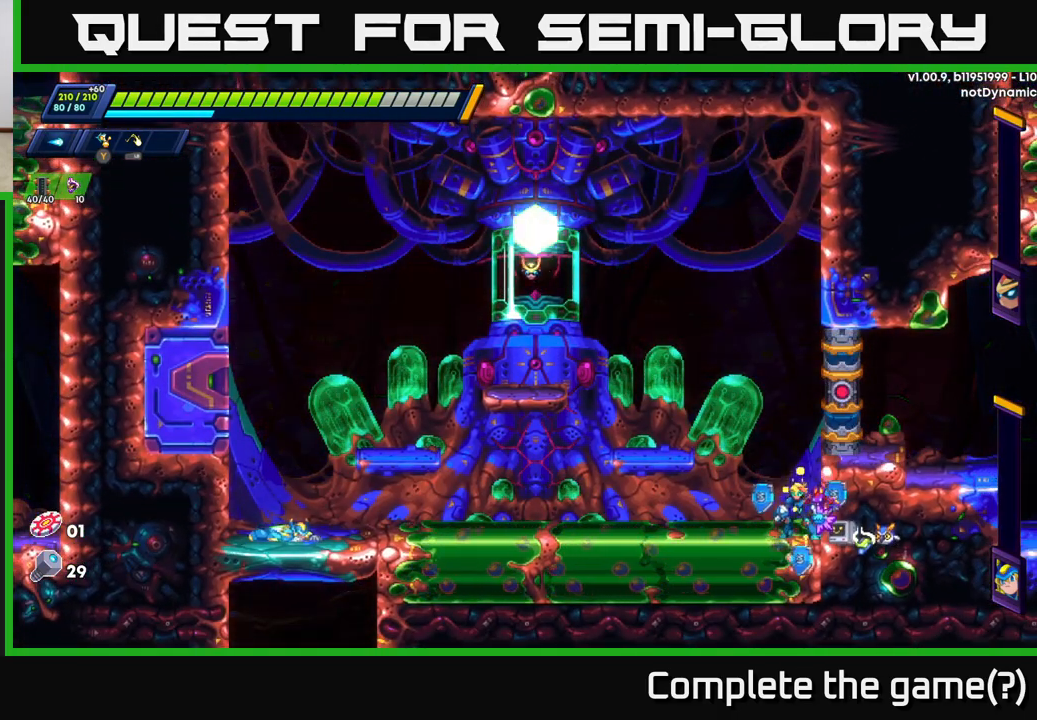
{"buttons": [], "left_stick": "center", "right_stick": "center", "events": [[33, "A", "up"], [167, "left_stick", "center"]]}
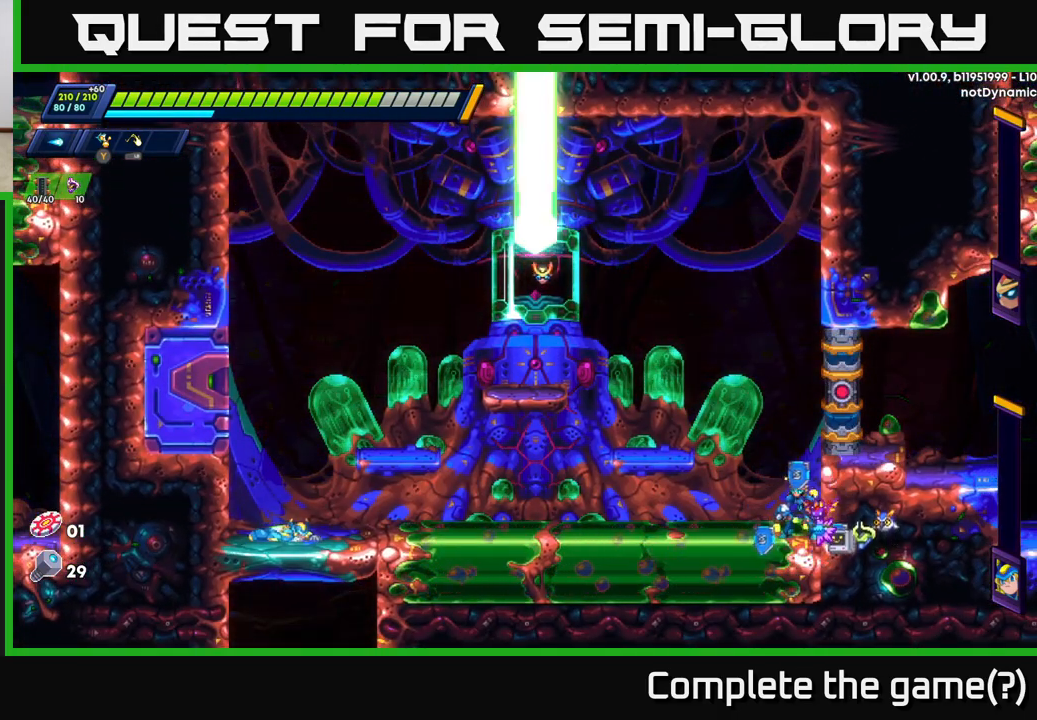
{"buttons": [], "left_stick": "center", "right_stick": "center", "events": []}
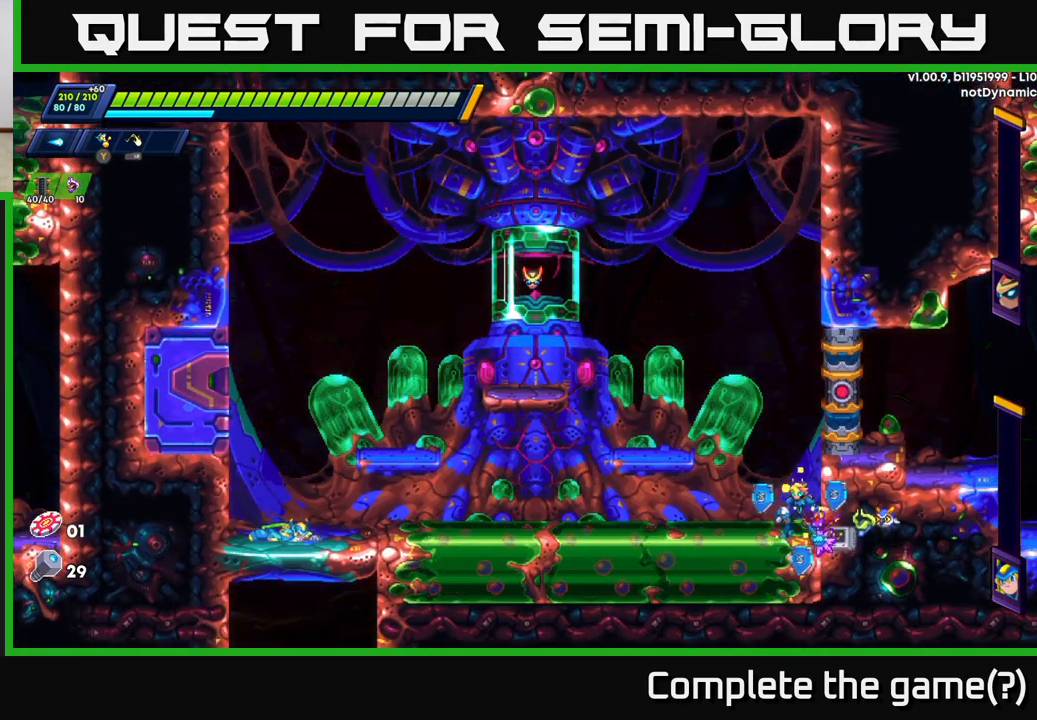
{"buttons": [], "left_stick": "center", "right_stick": "center", "events": []}
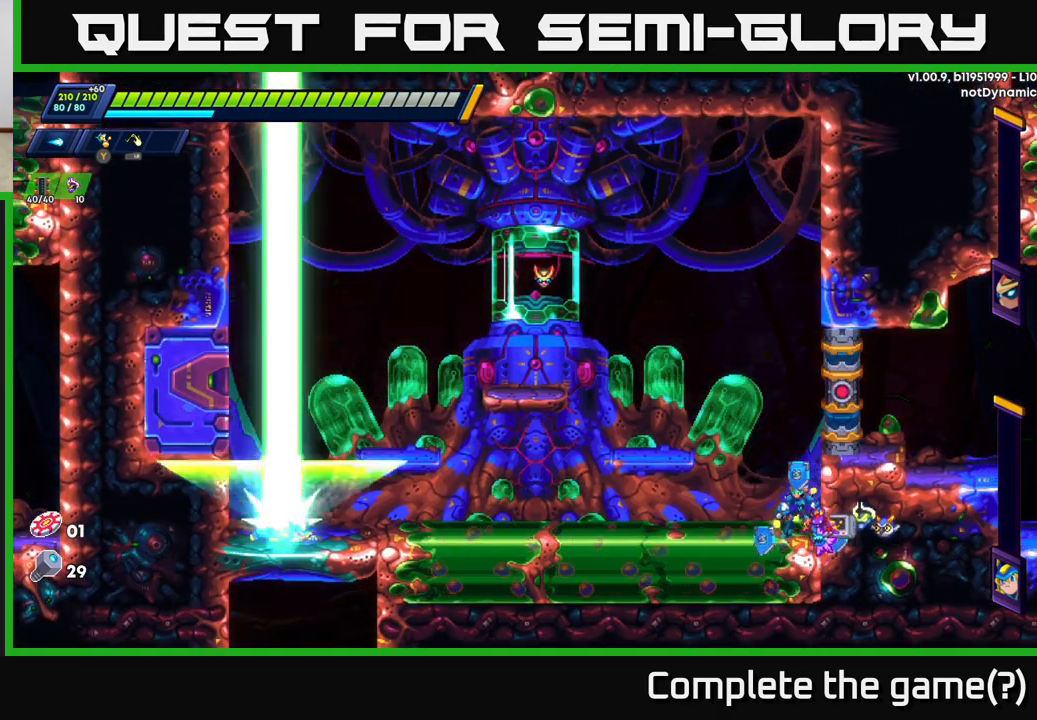
{"buttons": [], "left_stick": "left", "right_stick": "center", "events": [[267, "left_stick", "left"]]}
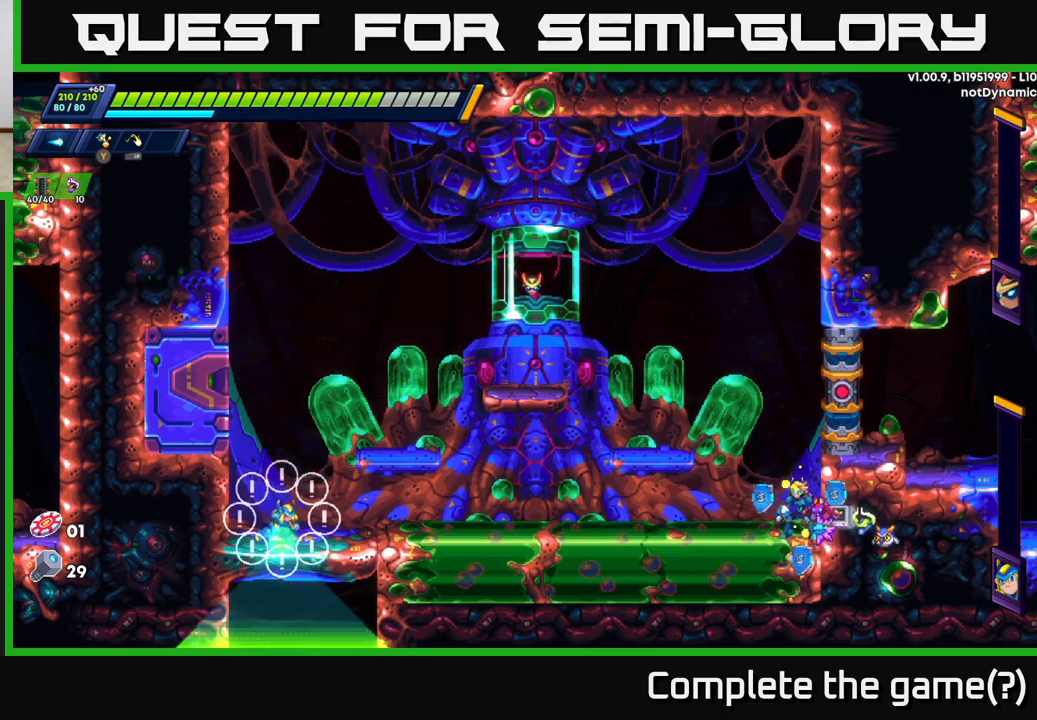
{"buttons": [], "left_stick": "center", "right_stick": "center", "events": [[33, "left_stick", "center"]]}
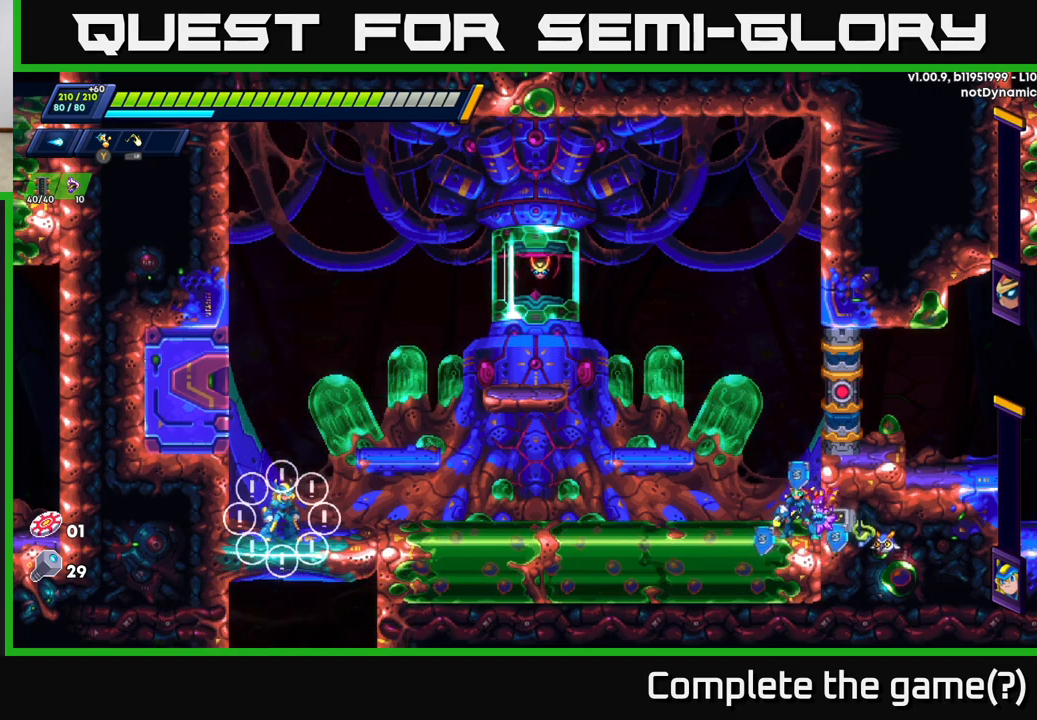
{"buttons": [], "left_stick": "center", "right_stick": "center", "events": []}
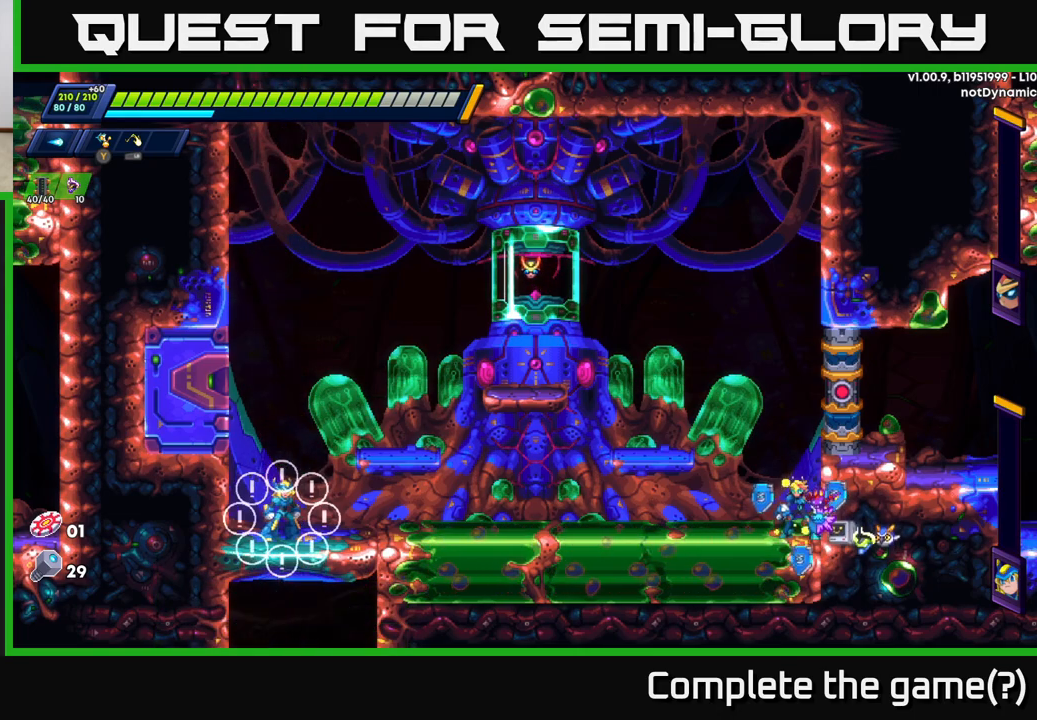
{"buttons": [], "left_stick": "left", "right_stick": "center", "events": [[400, "left_stick", "left"]]}
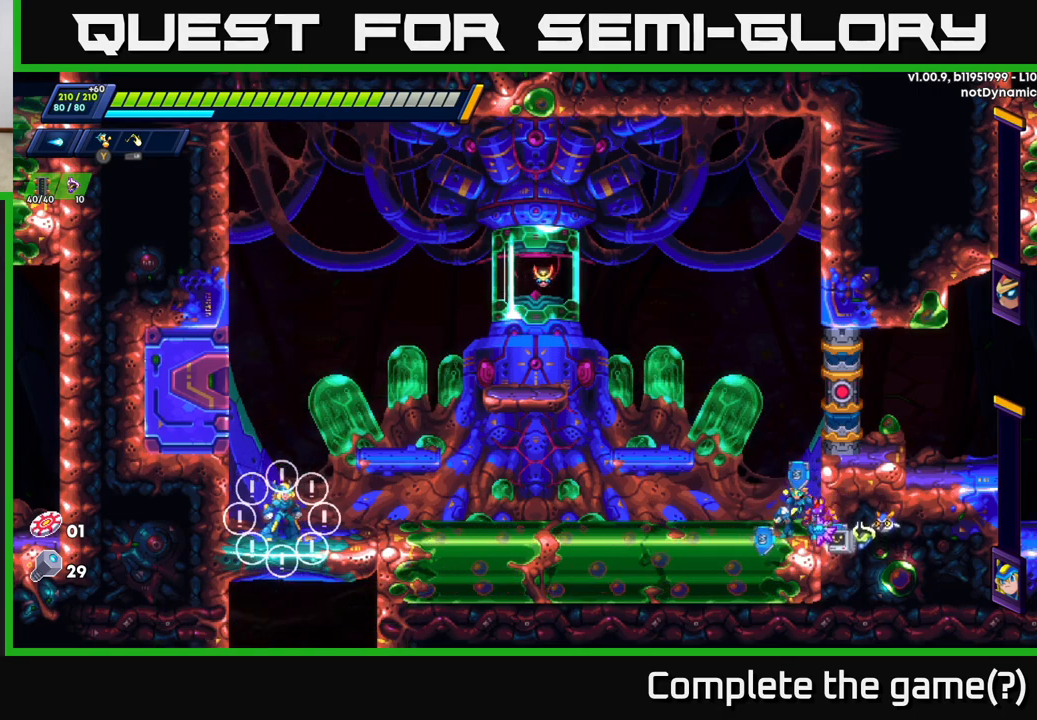
{"buttons": [], "left_stick": "left", "right_stick": "center", "events": [[117, "left_stick", "center"], [467, "left_stick", "left"]]}
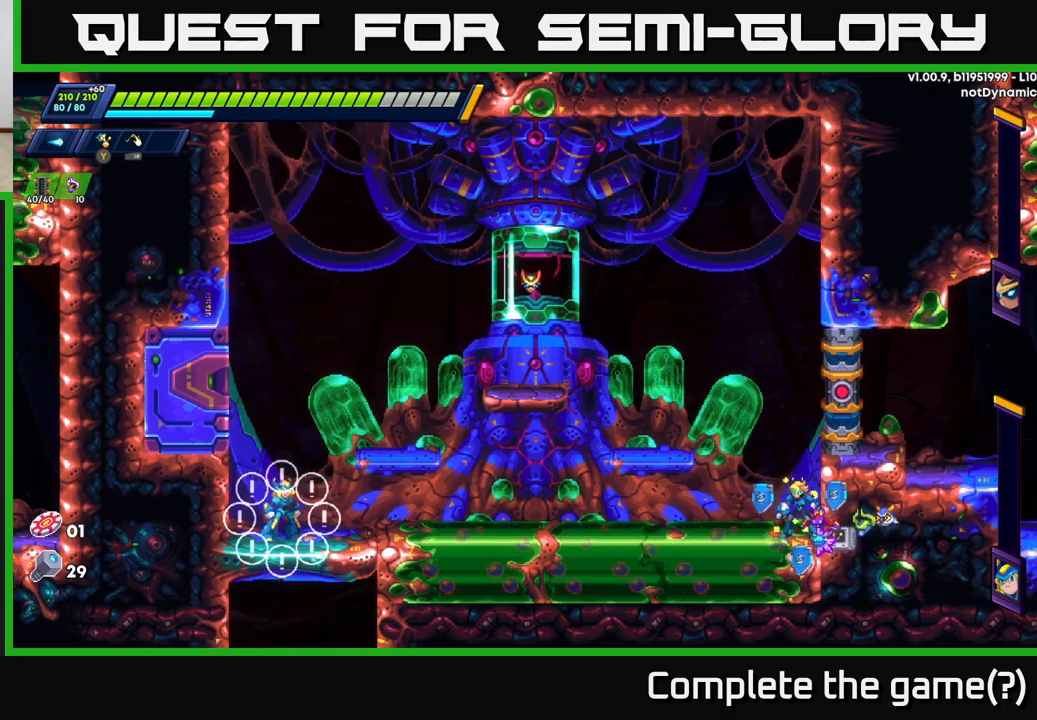
{"buttons": [], "left_stick": "center", "right_stick": "center", "events": [[200, "left_stick", "center"]]}
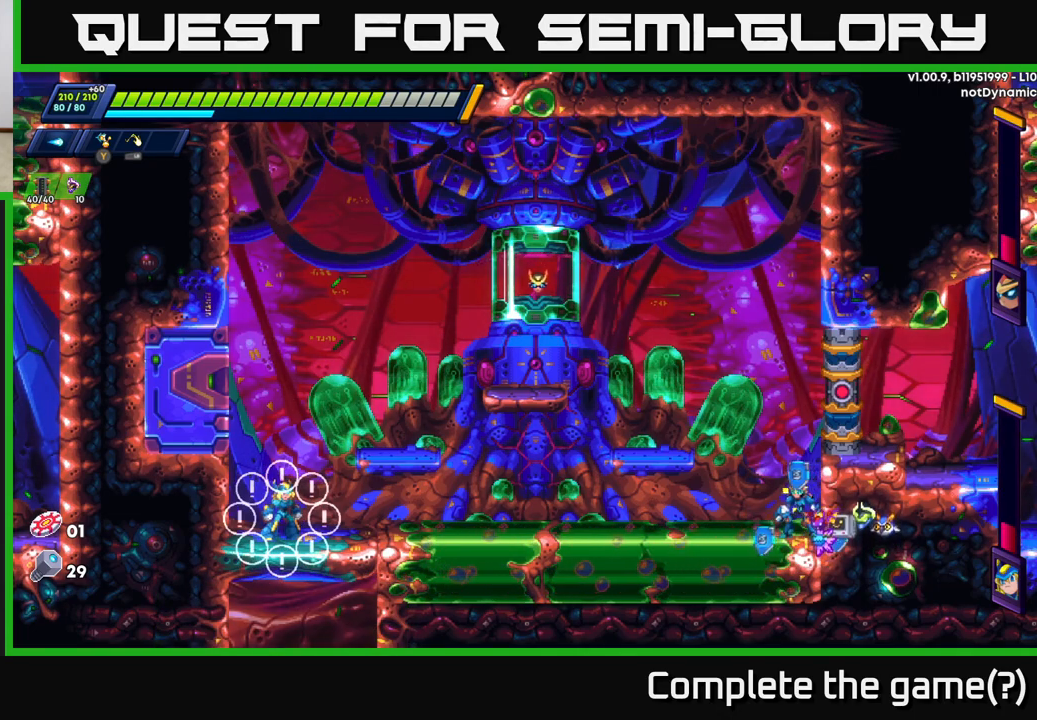
{"buttons": [], "left_stick": "left", "right_stick": "center", "events": [[250, "left_stick", "left"]]}
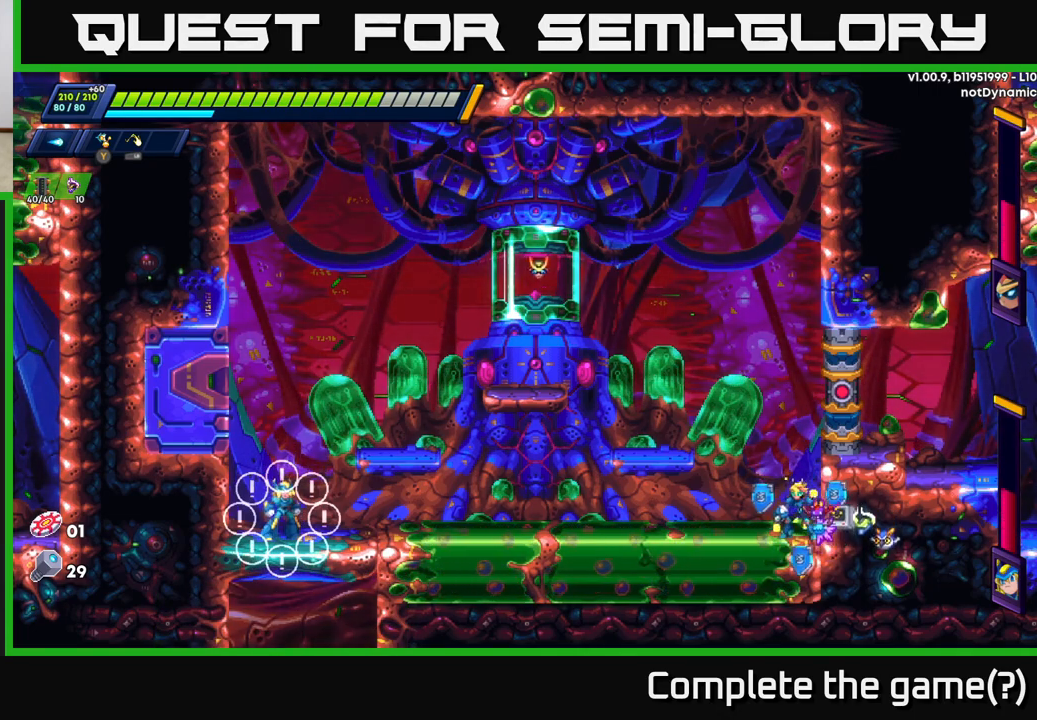
{"buttons": [], "left_stick": "left", "right_stick": "center", "events": [[17, "left_stick", "center"], [300, "left_stick", "left"]]}
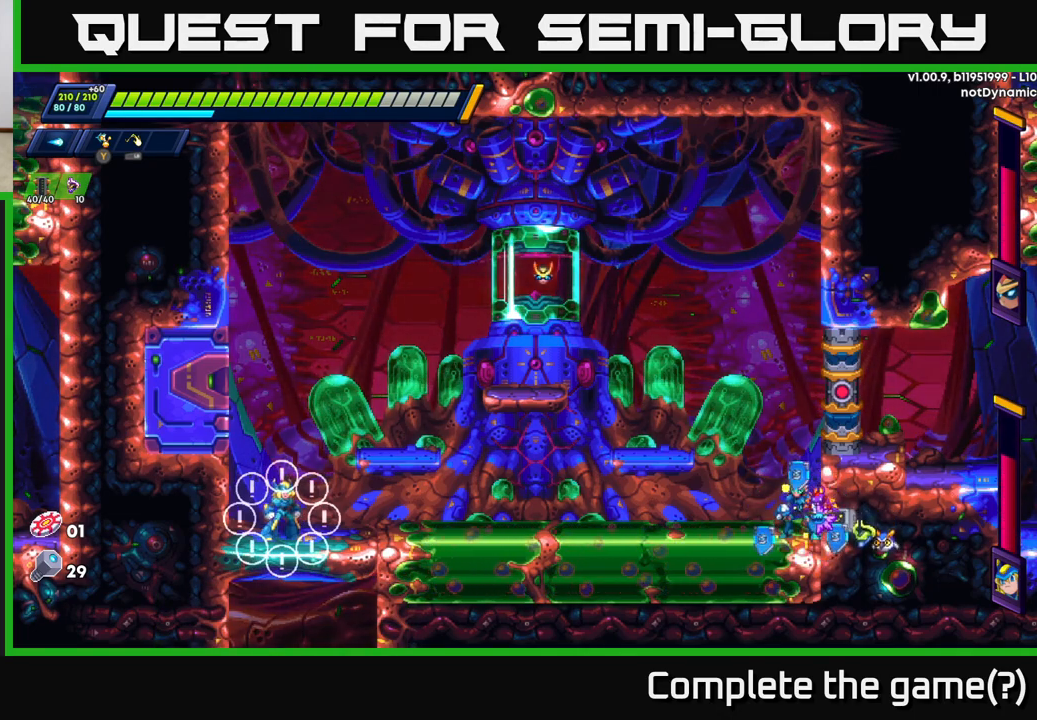
{"buttons": [], "left_stick": "center", "right_stick": "center", "events": [[417, "left_stick", "center"]]}
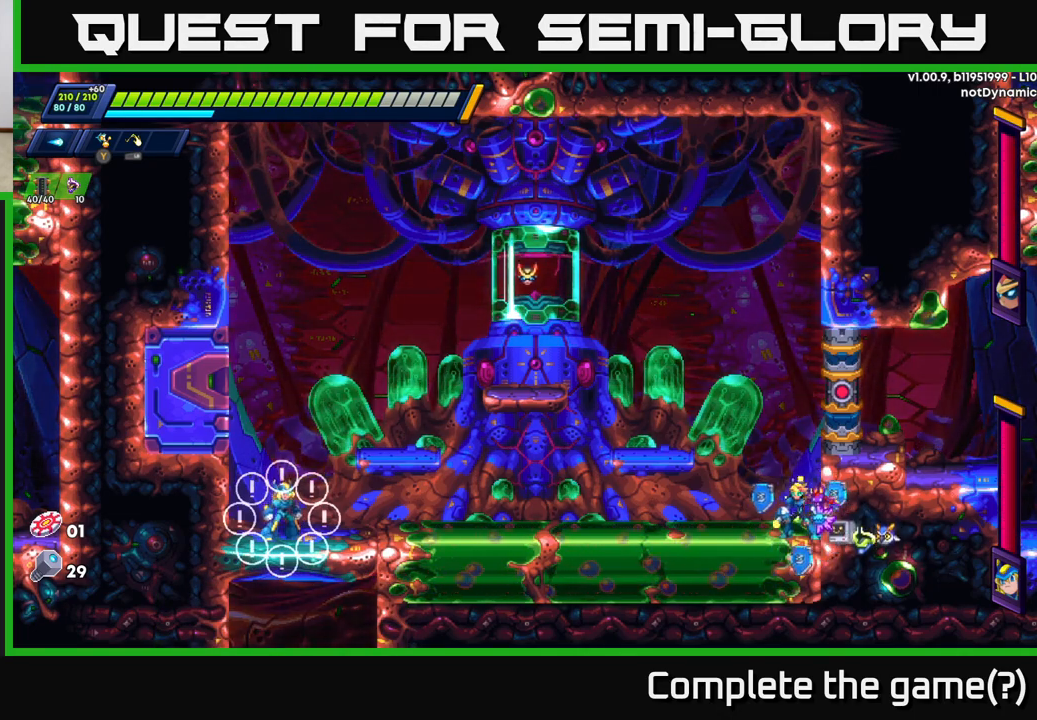
{"buttons": [], "left_stick": "center", "right_stick": "center", "events": []}
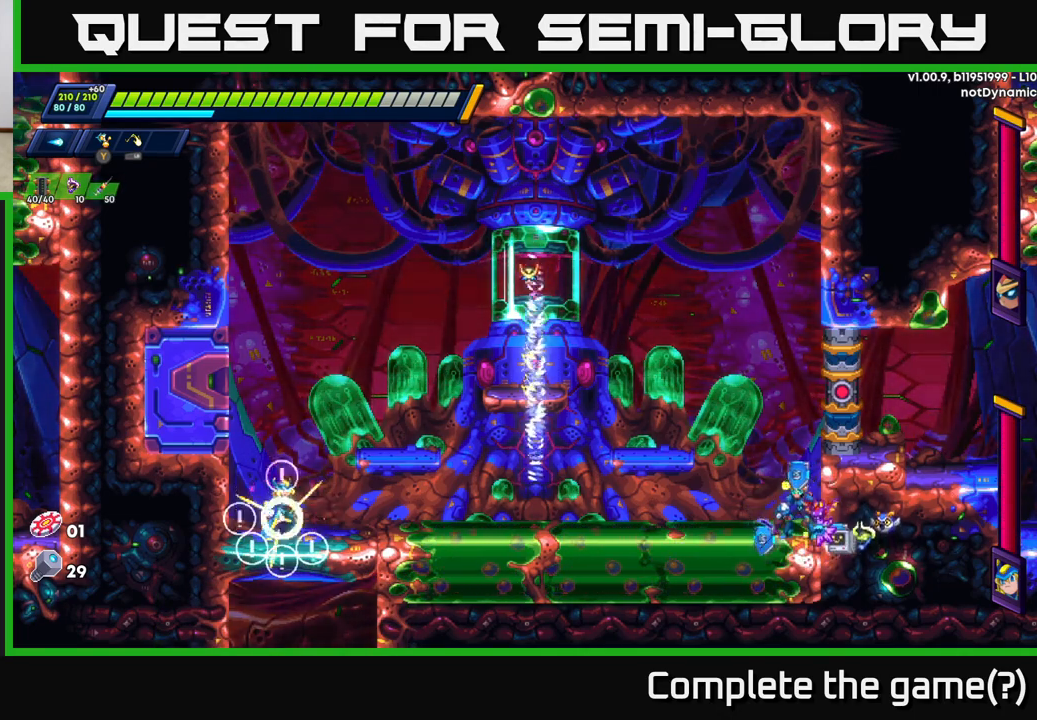
{"buttons": [], "left_stick": "center", "right_stick": "center", "events": [[17, "left_stick", "left"], [133, "A", "down"], [133, "X", "down"], [183, "A", "up"], [233, "X", "up"], [283, "left_stick", "center"], [300, "X", "down"], [350, "X", "up"], [417, "X", "down"], [500, "X", "up"]]}
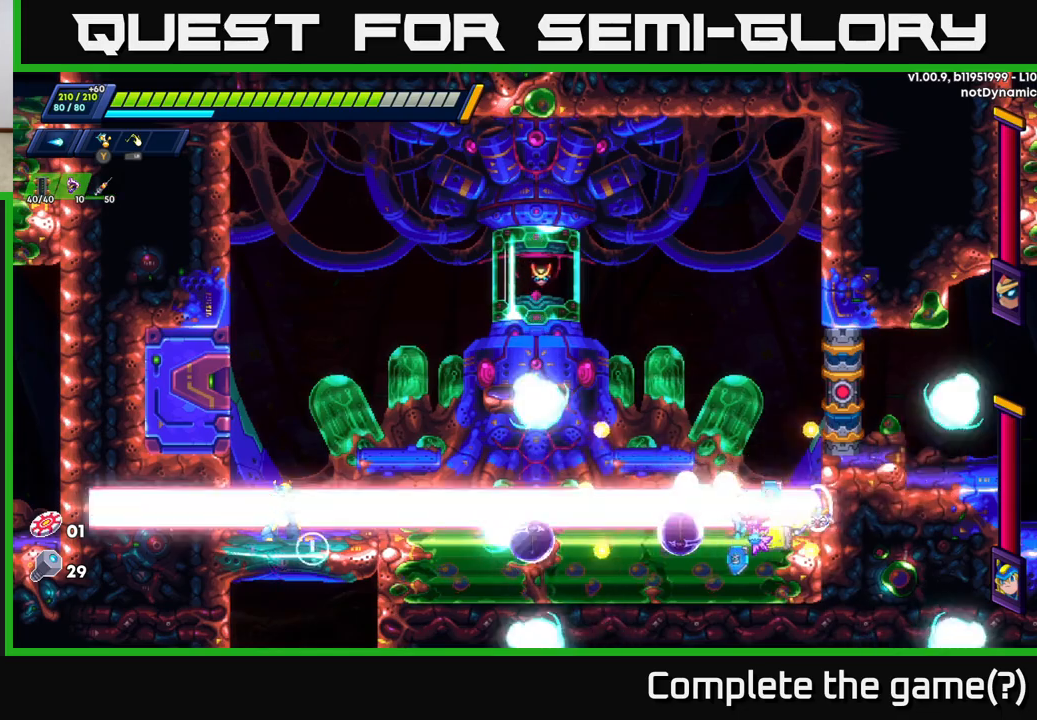
{"buttons": ["A"], "left_stick": "left", "right_stick": "center", "events": [[50, "X", "down"], [100, "X", "up"], [167, "X", "down"], [217, "X", "up"], [283, "X", "down"], [383, "A", "down"], [383, "X", "up"], [450, "left_stick", "left"]]}
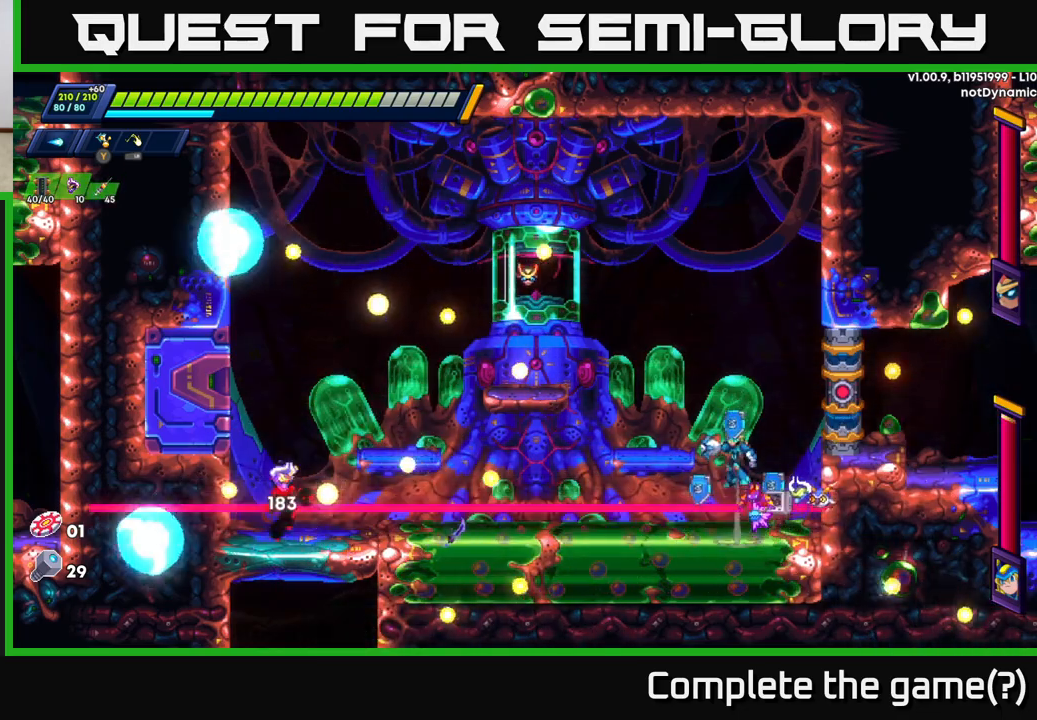
{"buttons": [], "left_stick": "center", "right_stick": "center", "events": [[250, "A", "up"], [267, "left_stick", "center"]]}
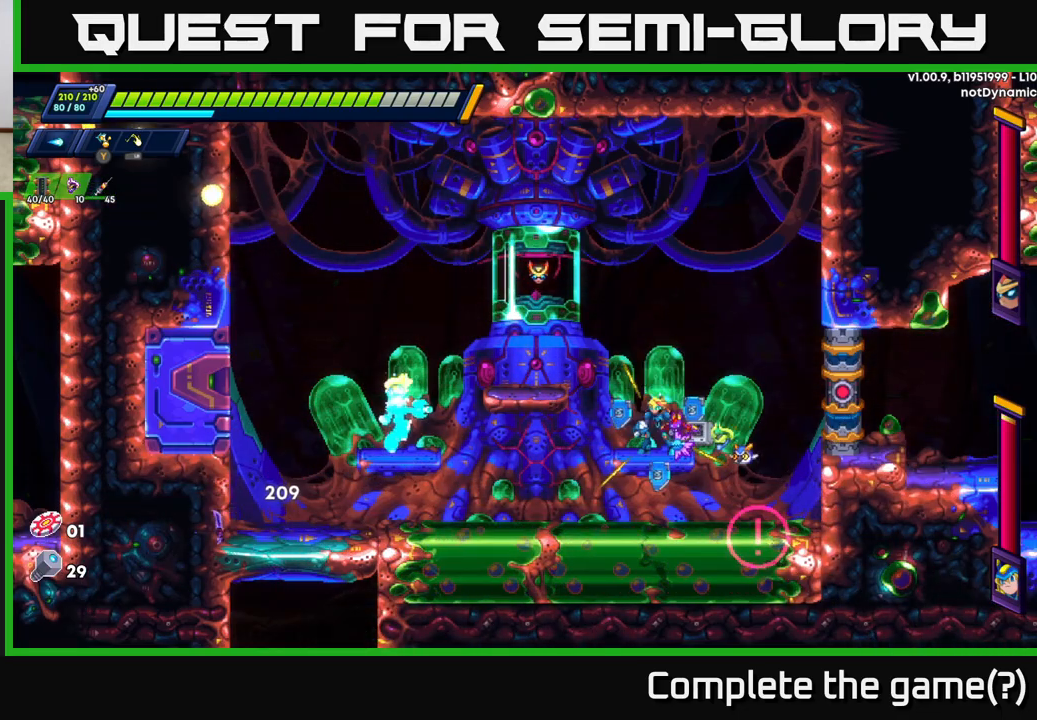
{"buttons": [], "left_stick": "center", "right_stick": "center", "events": [[17, "X", "down"], [83, "X", "up"], [167, "X", "down"], [217, "X", "up"], [267, "X", "down"], [350, "X", "up"], [400, "X", "down"], [467, "X", "up"]]}
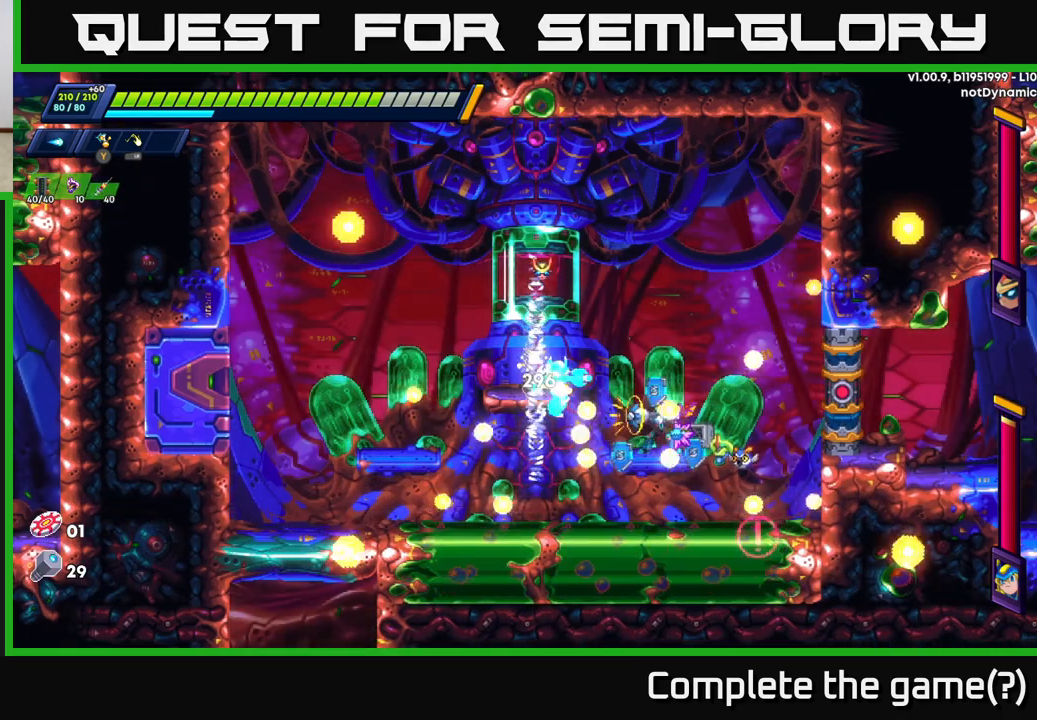
{"buttons": ["R2"], "left_stick": "left", "right_stick": "center", "events": [[33, "X", "down"], [50, "left_stick", "right"], [100, "A", "down"], [133, "X", "up"], [333, "left_stick", "left"], [500, "A", "up"], [500, "R2", "down"]]}